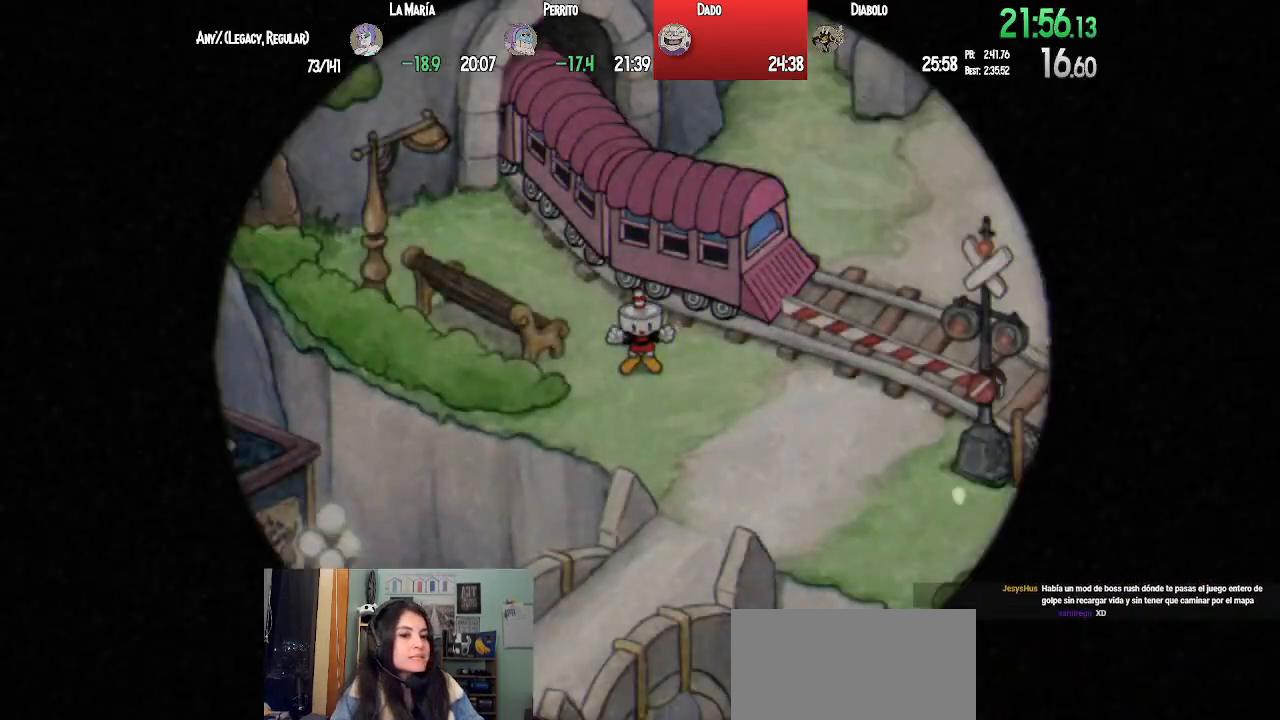
Gameplay with a controller (PlayStation layout); each line is a JSON object with the inputs held at the frame after it. "events" lists button and stick changes between this image and that frame as [ms after this image, input, new state], when the widget could be followed in between.
{"buttons": [], "left_stick": "center", "right_stick": "center", "events": [[67, "CROSS", "down"], [133, "CROSS", "up"], [233, "CROSS", "down"], [300, "CROSS", "up"], [417, "CROSS", "down"], [467, "CROSS", "up"]]}
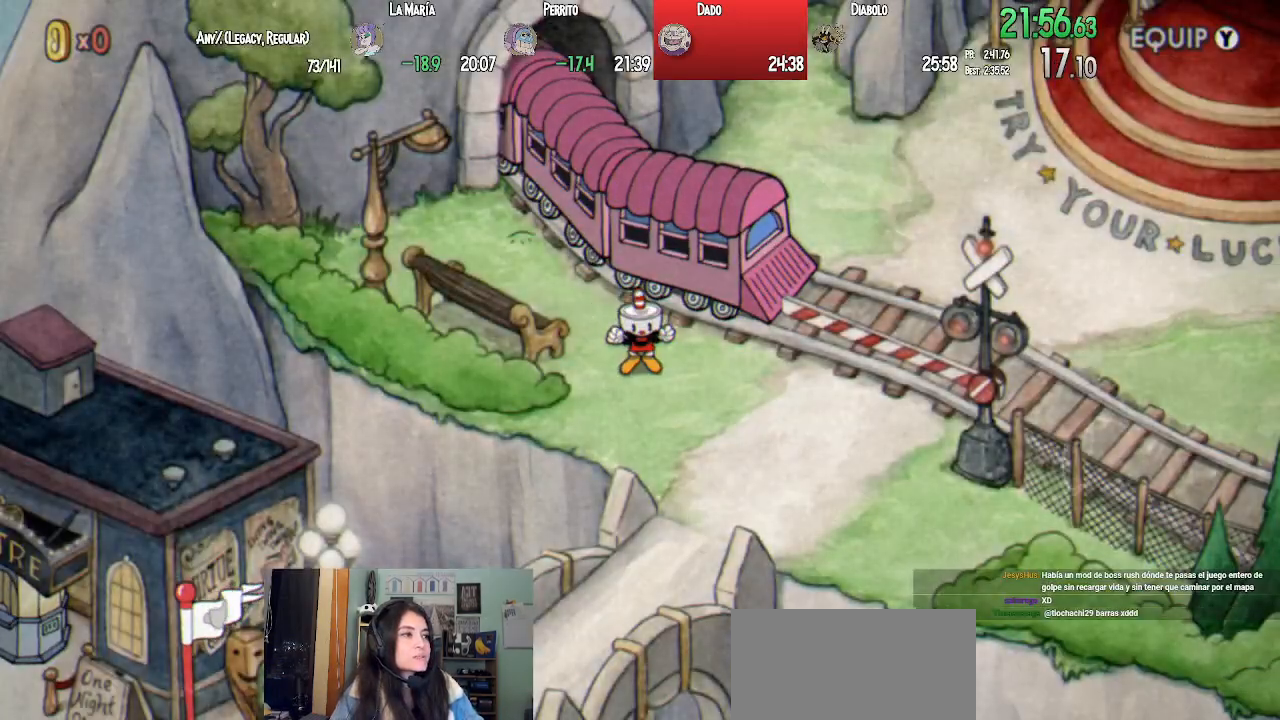
{"buttons": [], "left_stick": "center", "right_stick": "center", "events": [[67, "CROSS", "down"], [133, "CROSS", "up"], [233, "CROSS", "down"], [317, "CROSS", "up"]]}
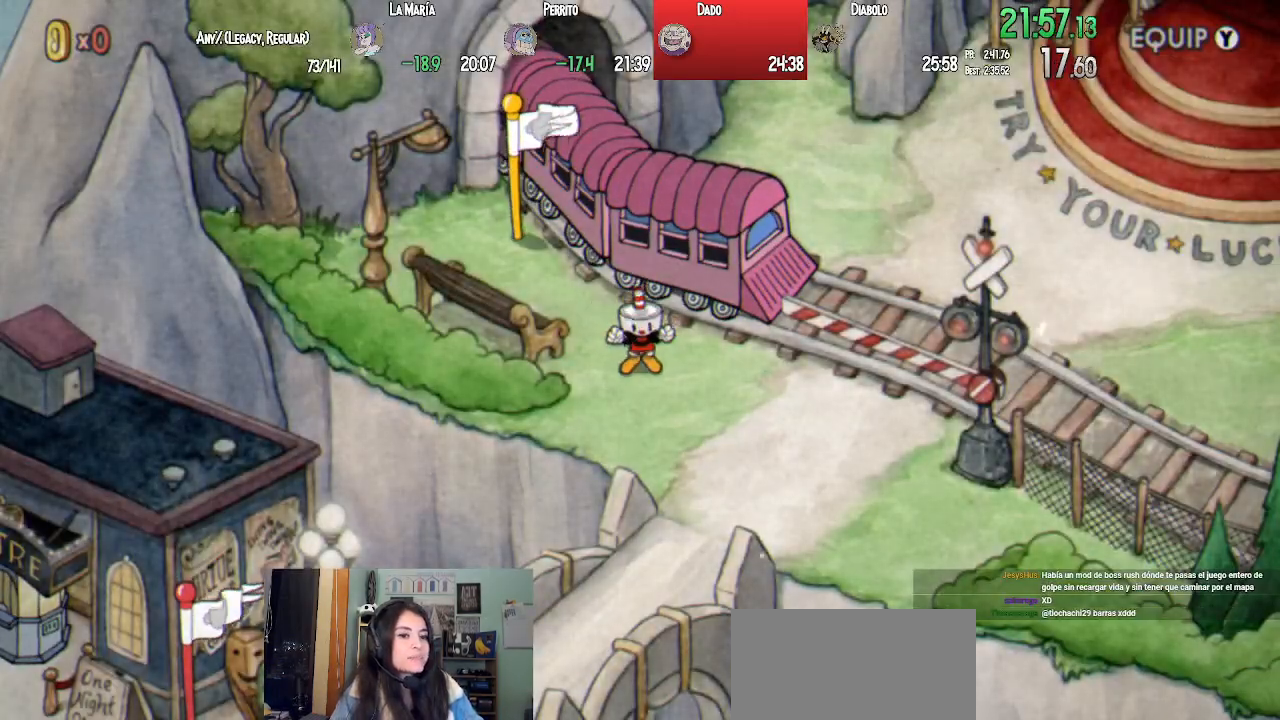
{"buttons": ["DPAD_RIGHT"], "left_stick": "center", "right_stick": "center", "events": [[217, "CROSS", "down"], [283, "CROSS", "up"], [383, "CROSS", "down"], [450, "CROSS", "up"], [467, "DPAD_RIGHT", "down"]]}
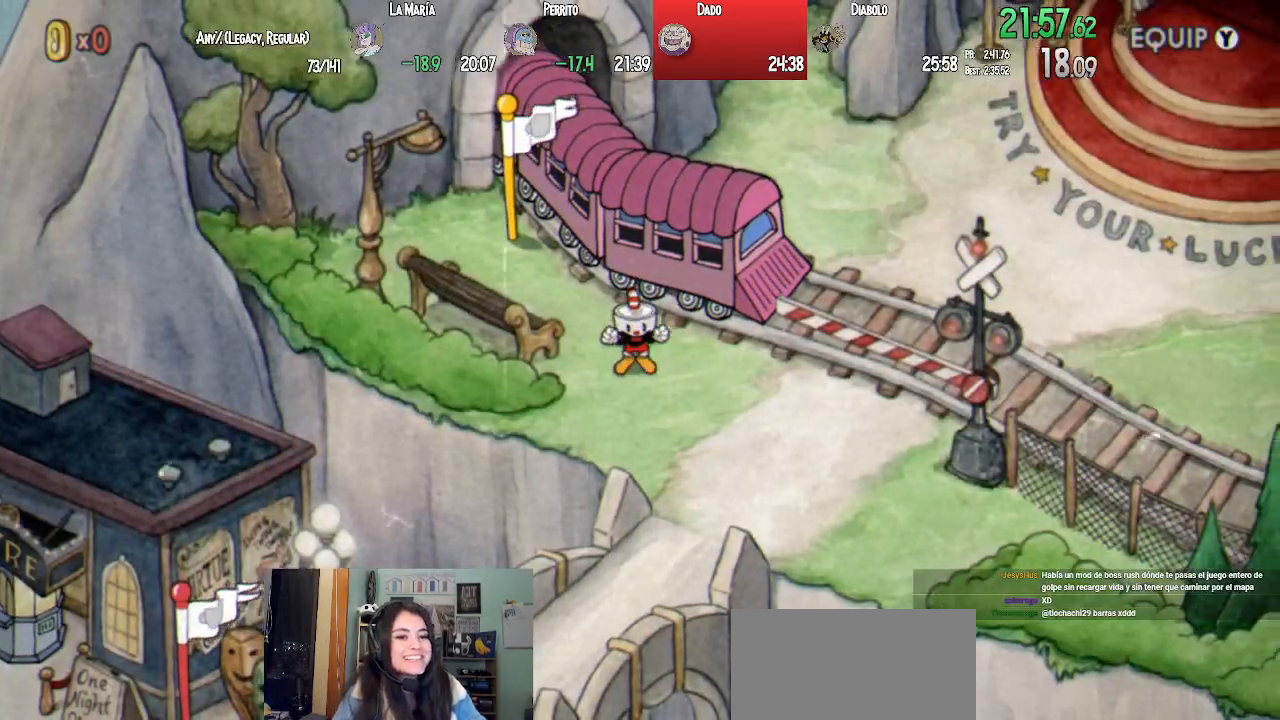
{"buttons": ["DPAD_RIGHT"], "left_stick": "center", "right_stick": "center", "events": [[67, "CROSS", "down"], [117, "CROSS", "up"], [217, "CROSS", "down"], [283, "CROSS", "up"], [350, "CIRCLE", "down"], [433, "CIRCLE", "up"]]}
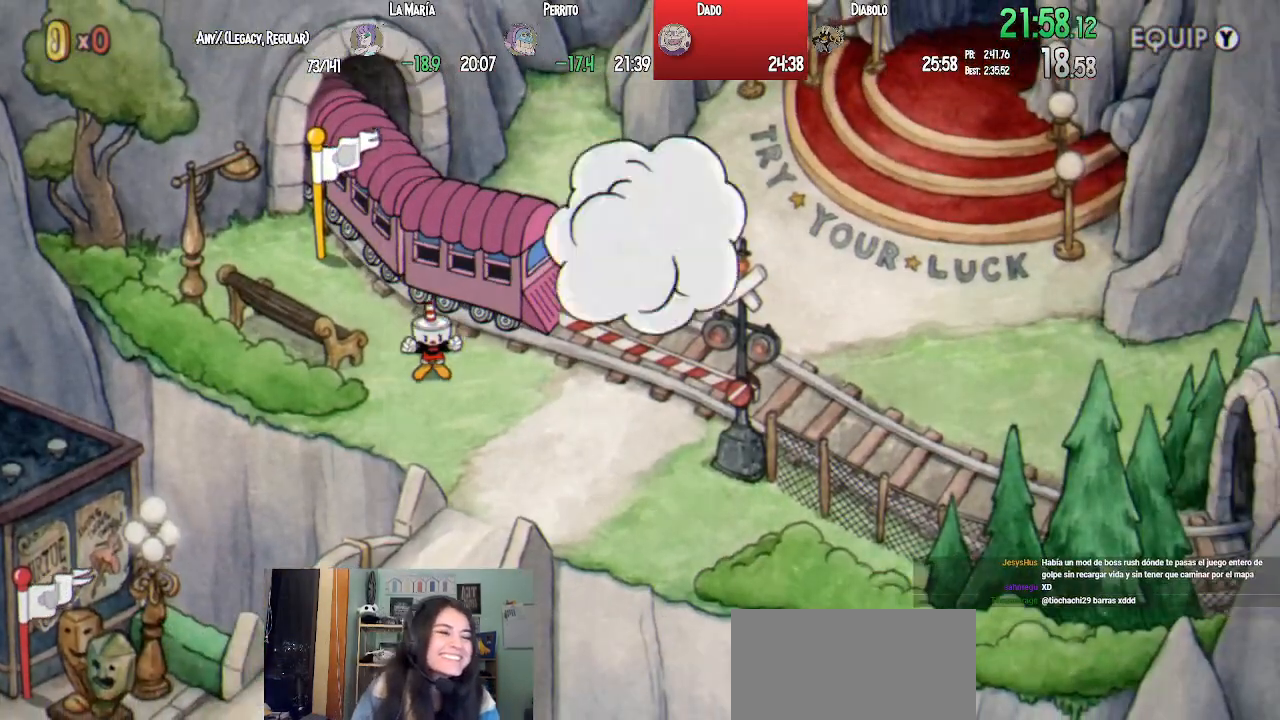
{"buttons": ["CROSS", "DPAD_RIGHT"], "left_stick": "center", "right_stick": "center", "events": [[33, "CROSS", "down"], [100, "CROSS", "up"], [200, "CROSS", "down"], [267, "CROSS", "up"], [350, "CROSS", "down"], [400, "CROSS", "up"], [500, "CROSS", "down"]]}
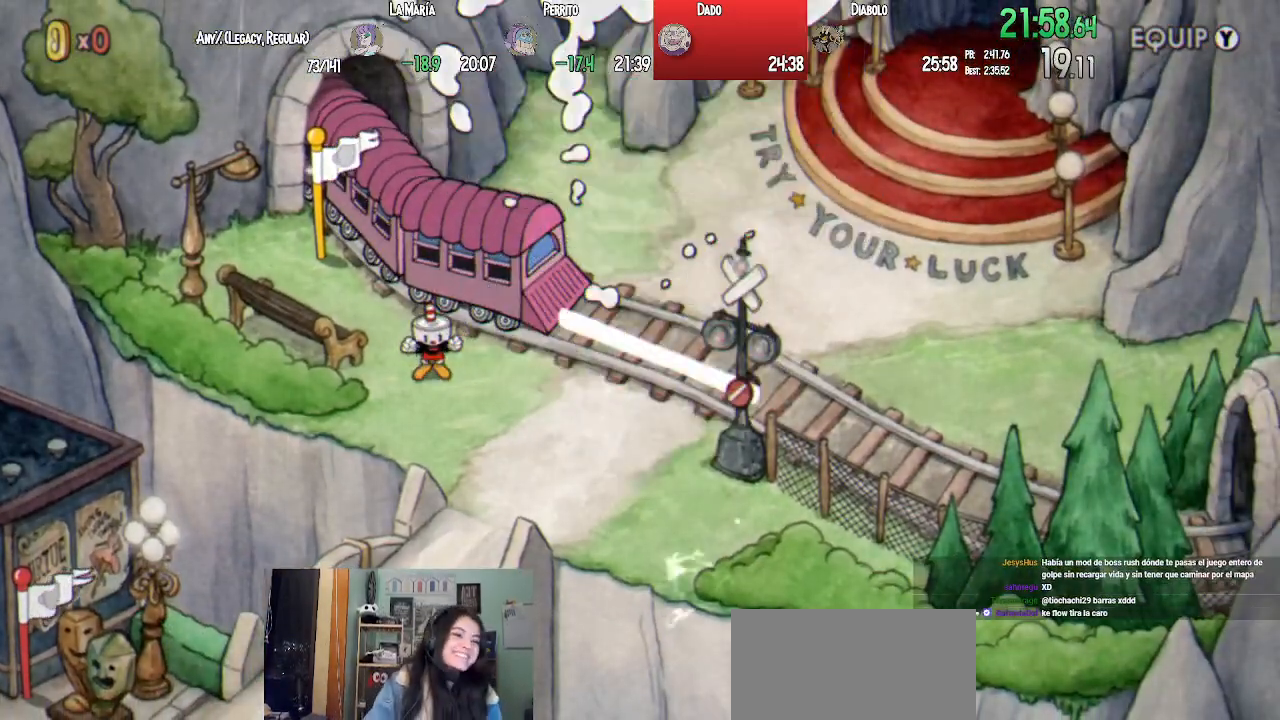
{"buttons": ["CROSS", "DPAD_RIGHT"], "left_stick": "center", "right_stick": "center", "events": [[50, "CROSS", "up"], [150, "CROSS", "down"], [217, "CROSS", "up"], [317, "CROSS", "down"], [350, "CROSS", "up"], [450, "CROSS", "down"]]}
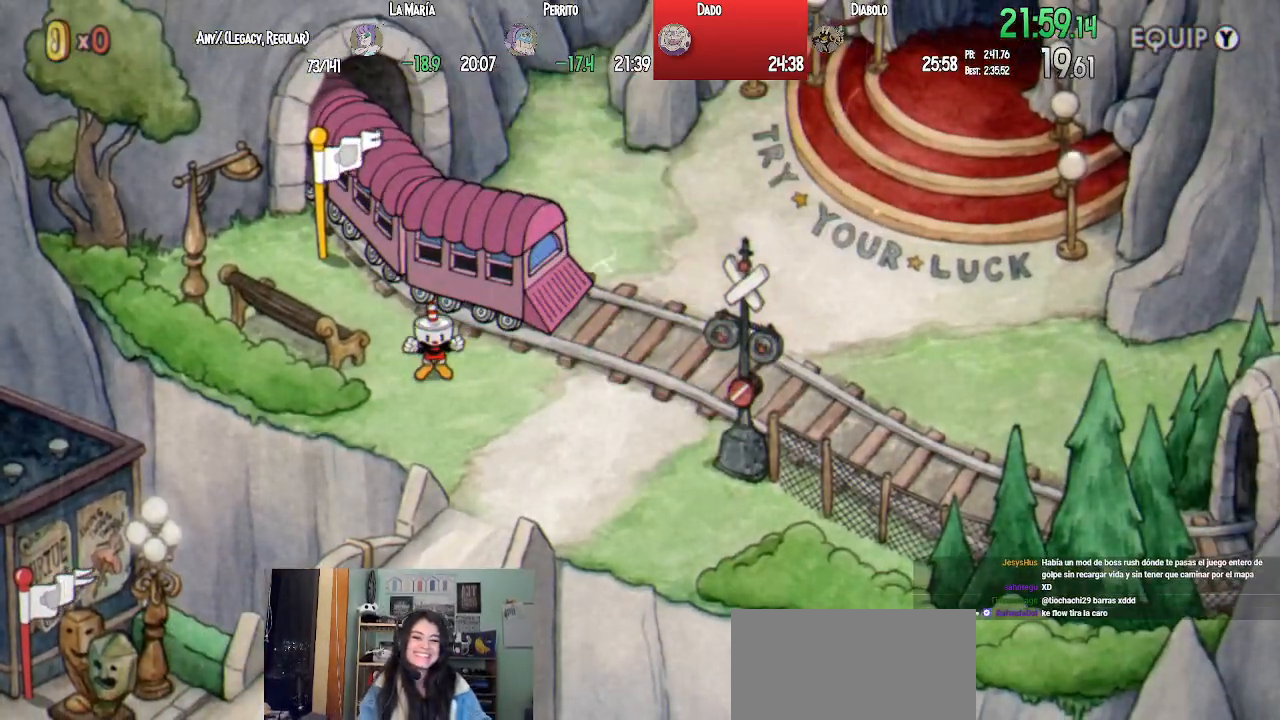
{"buttons": ["DPAD_RIGHT"], "left_stick": "center", "right_stick": "center", "events": [[17, "CROSS", "up"], [100, "CROSS", "down"], [150, "CROSS", "up"], [233, "CROSS", "down"], [283, "CROSS", "up"], [383, "CROSS", "down"], [433, "CROSS", "up"]]}
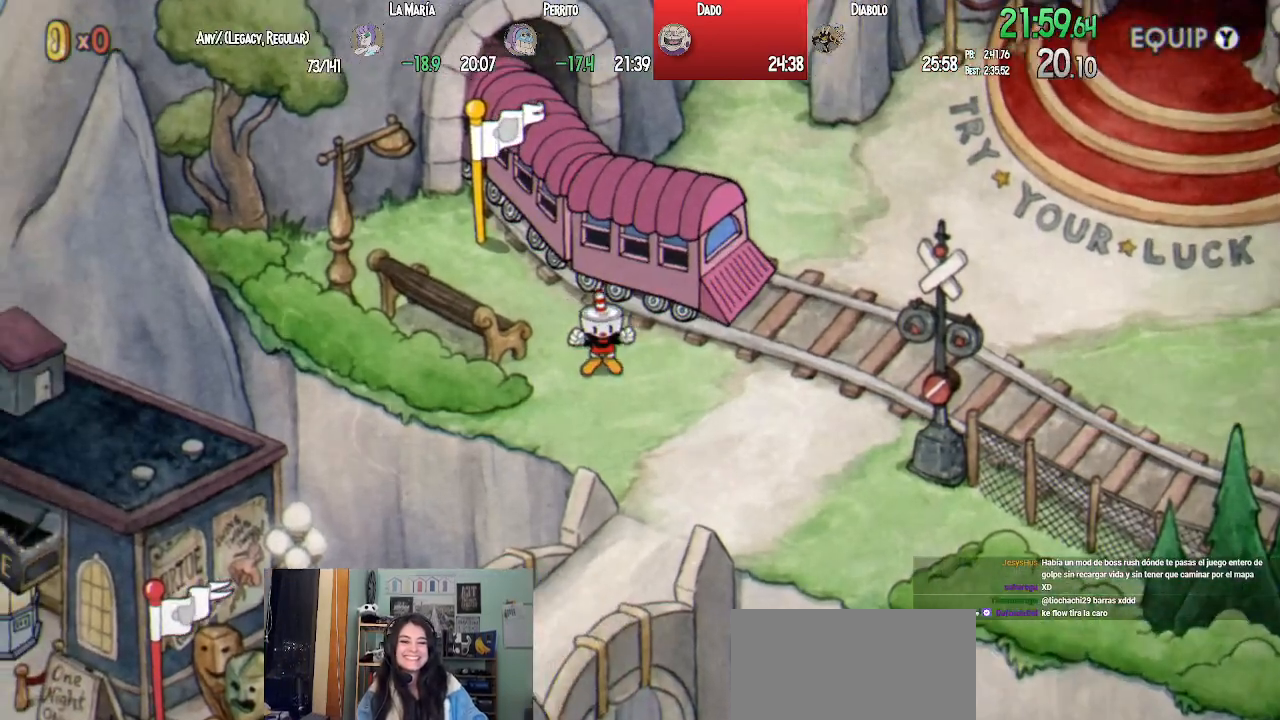
{"buttons": ["CROSS", "DPAD_RIGHT"], "left_stick": "center", "right_stick": "center", "events": [[33, "CROSS", "down"], [67, "CROSS", "up"], [183, "CROSS", "down"], [233, "CROSS", "up"], [333, "CROSS", "down"], [367, "CROSS", "up"], [467, "CROSS", "down"]]}